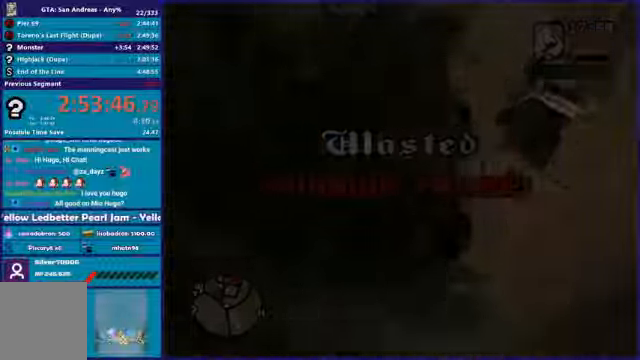
Gameplay with a controller (Xbox layout); each line is a JSON object with the inputs held at the frame after it. "events" lists button and stick changes between this image and that frame as [ms after this image, input, new state], when the widget could be followed in between.
{"buttons": [], "left_stick": "center", "right_stick": "center", "events": []}
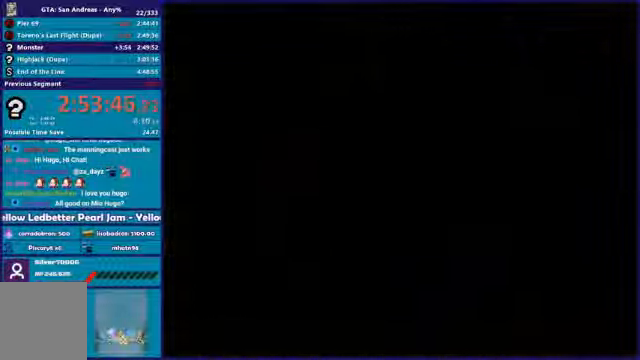
{"buttons": [], "left_stick": "center", "right_stick": "center", "events": []}
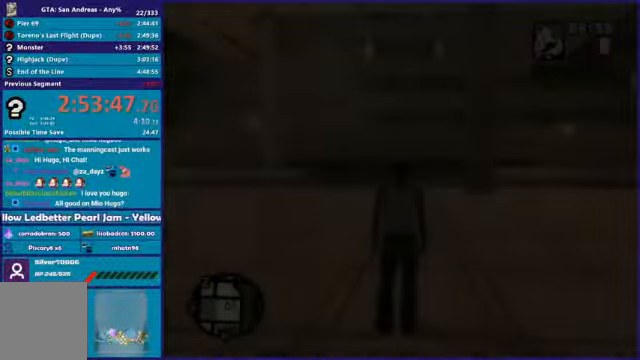
{"buttons": [], "left_stick": "center", "right_stick": "center", "events": [[301, "A", "down"], [468, "A", "up"]]}
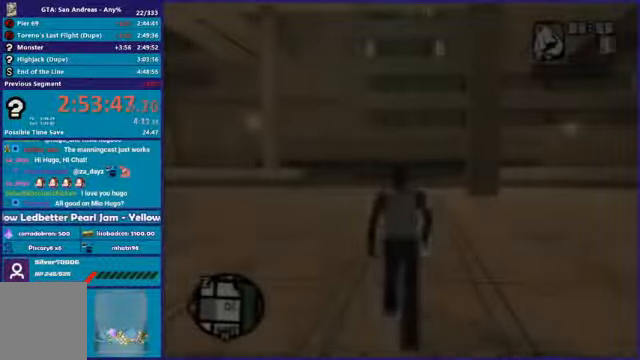
{"buttons": ["A"], "left_stick": "center", "right_stick": "center", "events": [[33, "A", "down"], [167, "A", "up"], [267, "A", "down"], [400, "A", "up"], [467, "A", "down"]]}
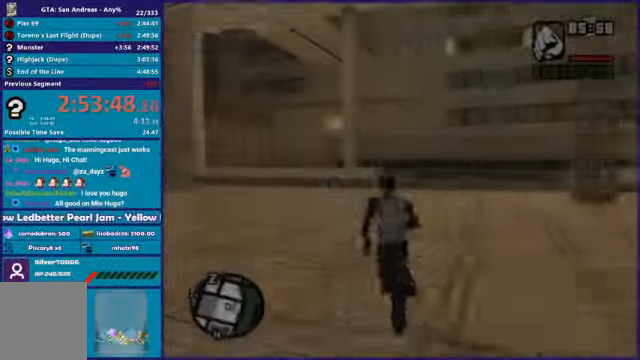
{"buttons": ["A"], "left_stick": "center", "right_stick": "center", "events": [[101, "A", "up"], [201, "A", "down"], [334, "A", "up"], [434, "A", "down"]]}
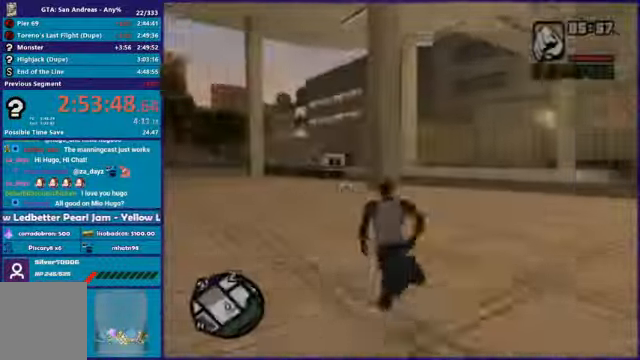
{"buttons": ["A"], "left_stick": "center", "right_stick": "center", "events": [[67, "A", "up"], [167, "A", "down"], [300, "A", "up"], [367, "A", "down"]]}